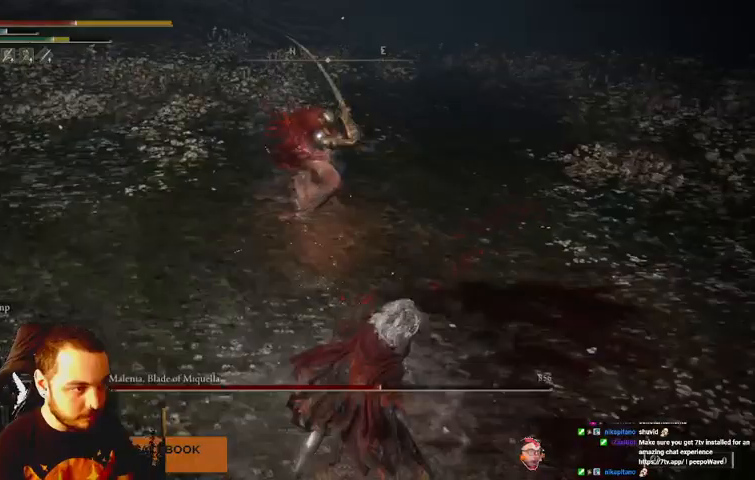
Gameplay with a controller (Xbox layout); each line is a JSON object with the inputs held at the frame after it. "events" lists button and stick changes between this image and that frame as [ms after this image, input, new state], when the widget could be followed in between. Not read: L3 R3.
{"buttons": [], "left_stick": "down", "right_stick": "center", "events": []}
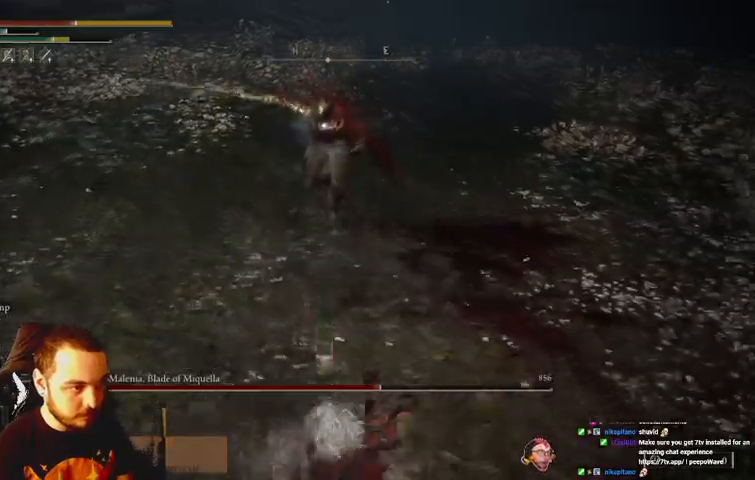
{"buttons": ["B"], "left_stick": "down", "right_stick": "center", "events": [[67, "B", "down"]]}
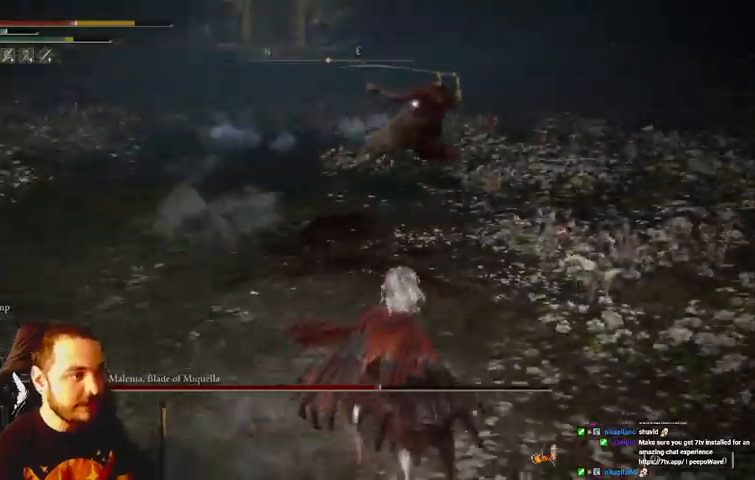
{"buttons": ["B"], "left_stick": "down", "right_stick": "center", "events": []}
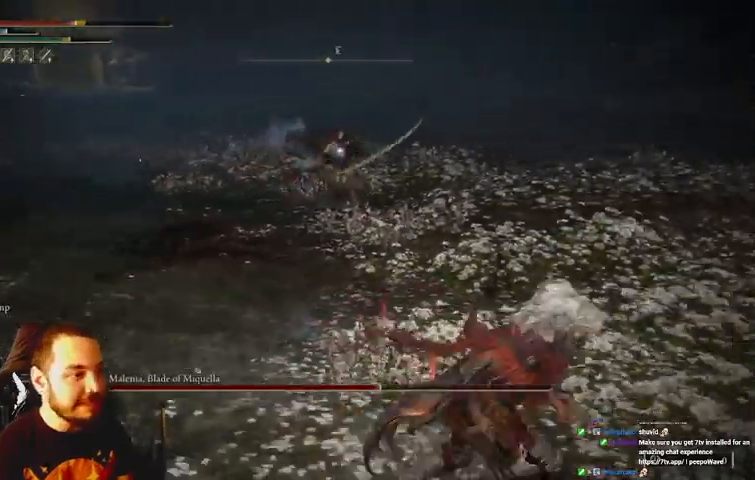
{"buttons": ["B"], "left_stick": "down-right", "right_stick": "center", "events": [[33, "left_stick", "right"], [167, "left_stick", "up-right"], [333, "left_stick", "right"], [500, "left_stick", "down-right"]]}
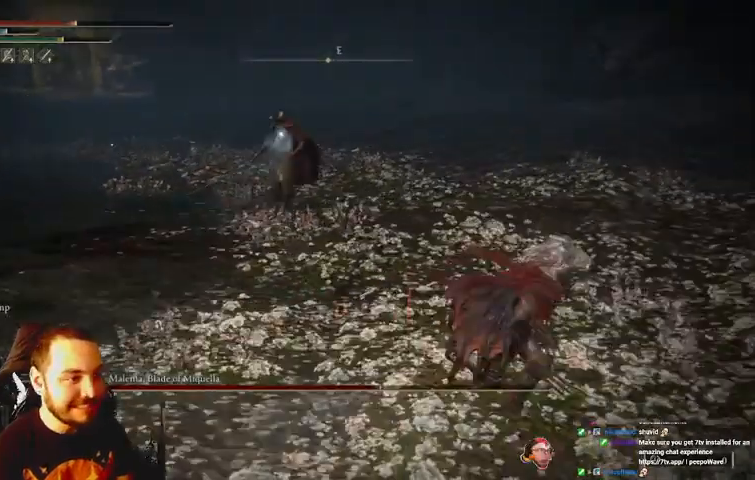
{"buttons": ["B"], "left_stick": "down", "right_stick": "center", "events": [[200, "left_stick", "down"], [333, "A", "down"], [500, "A", "up"]]}